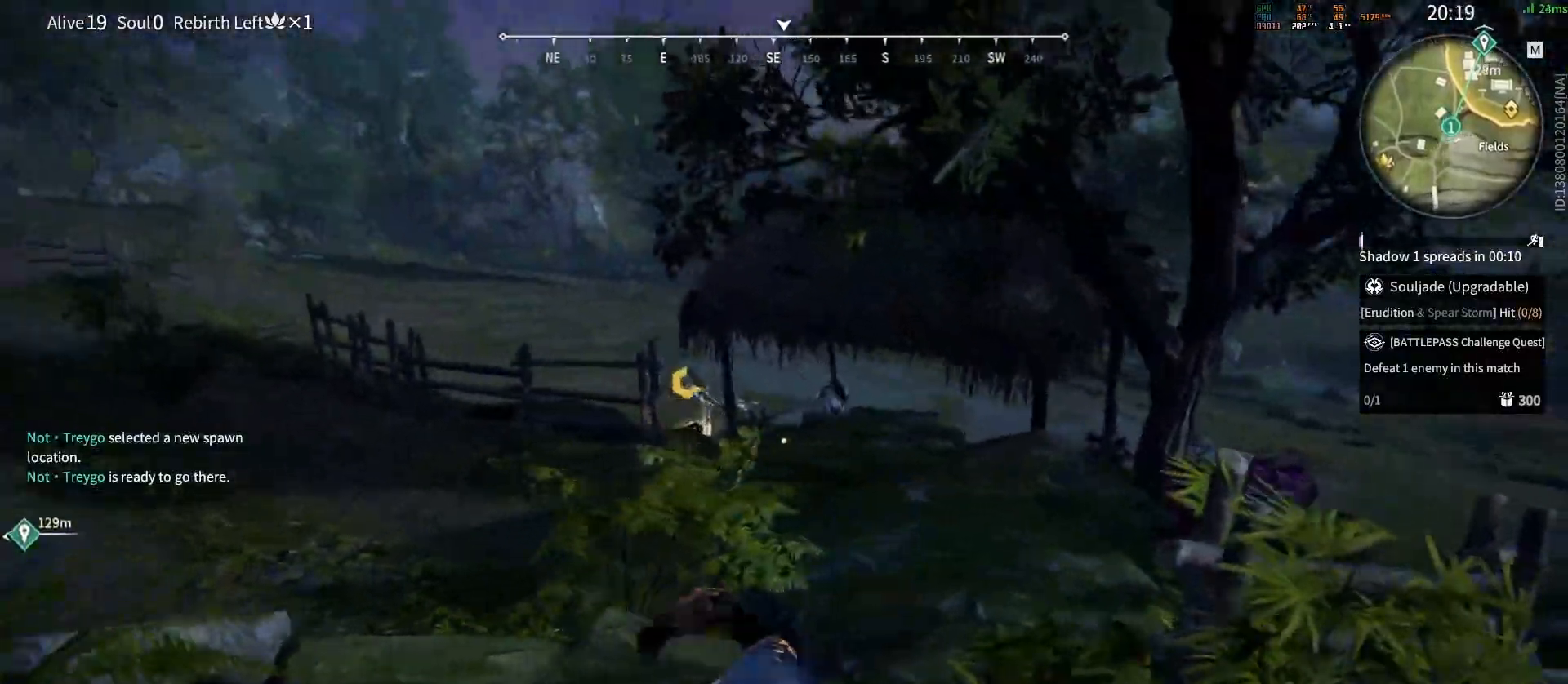
Gameplay with keyboard and mouse; each line is a JSON object with the keys and mouse buttons held at the frame after it. "events" lists presses ("down") and releases ("up") of "a", "c", "d", "e", "f", "q", "r", "s", "shift", "space", "tab", "w", "mouse_left", "mouse_wheel" and "mouse_right" between this image and that frame as [ms after this image, input, new state], when the widget could be followed in between. "mouse_left", "mouse_wheel", "mouse_right" = the "left", "wheel", "right" buttons of the "mouse" list. No other keys are recorded. "wheel" means that the mouse wheel is clicked or scrolled. Mouse movement is not recorded.
{"keys": ["space", "w"], "mouse": ["left"], "events": [[83, "mouse_wheel", "up"], [100, "mouse_left", "down"], [417, "a", "up"], [483, "space", "down"]]}
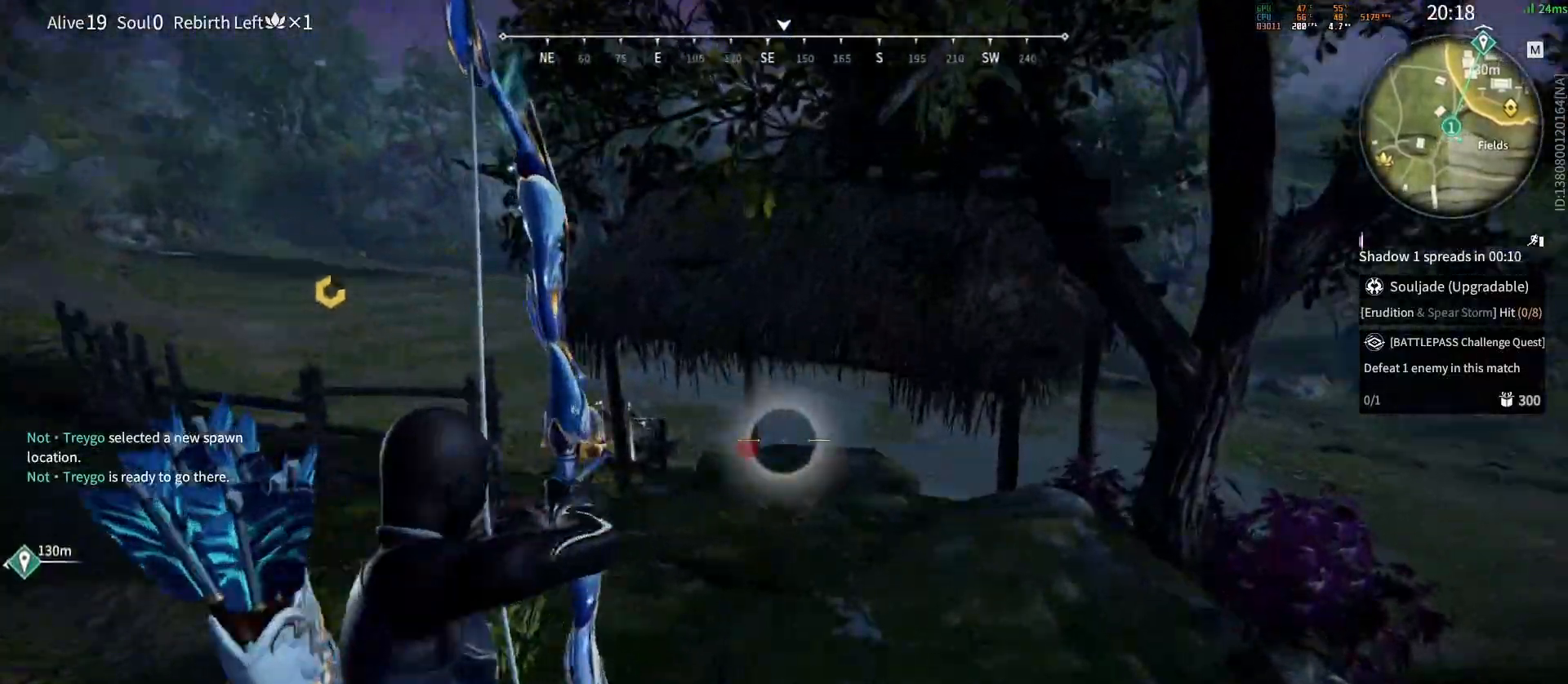
{"keys": ["space"], "mouse": ["left"], "events": [[100, "w", "up"]]}
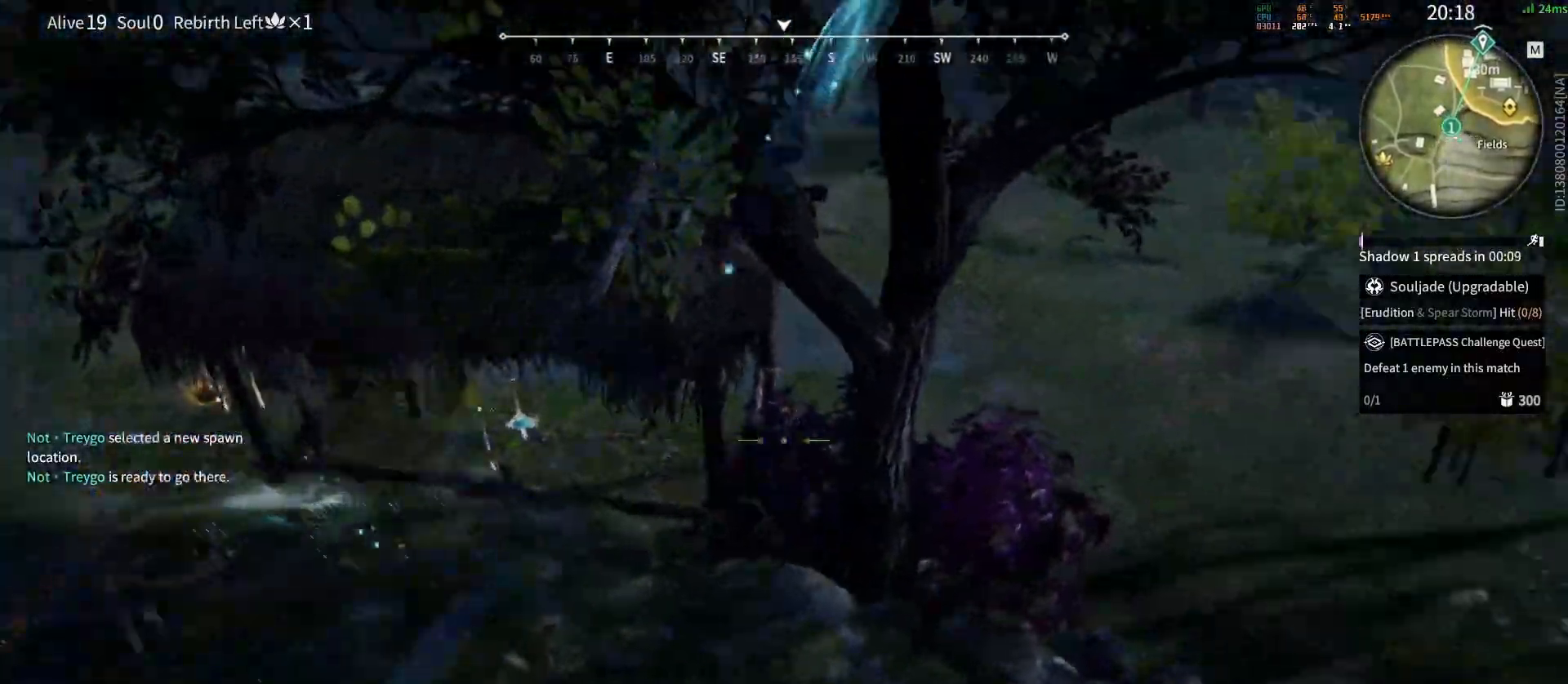
{"keys": ["d", "space"], "mouse": ["left"], "events": [[100, "d", "down"], [267, "space", "up"], [467, "space", "down"]]}
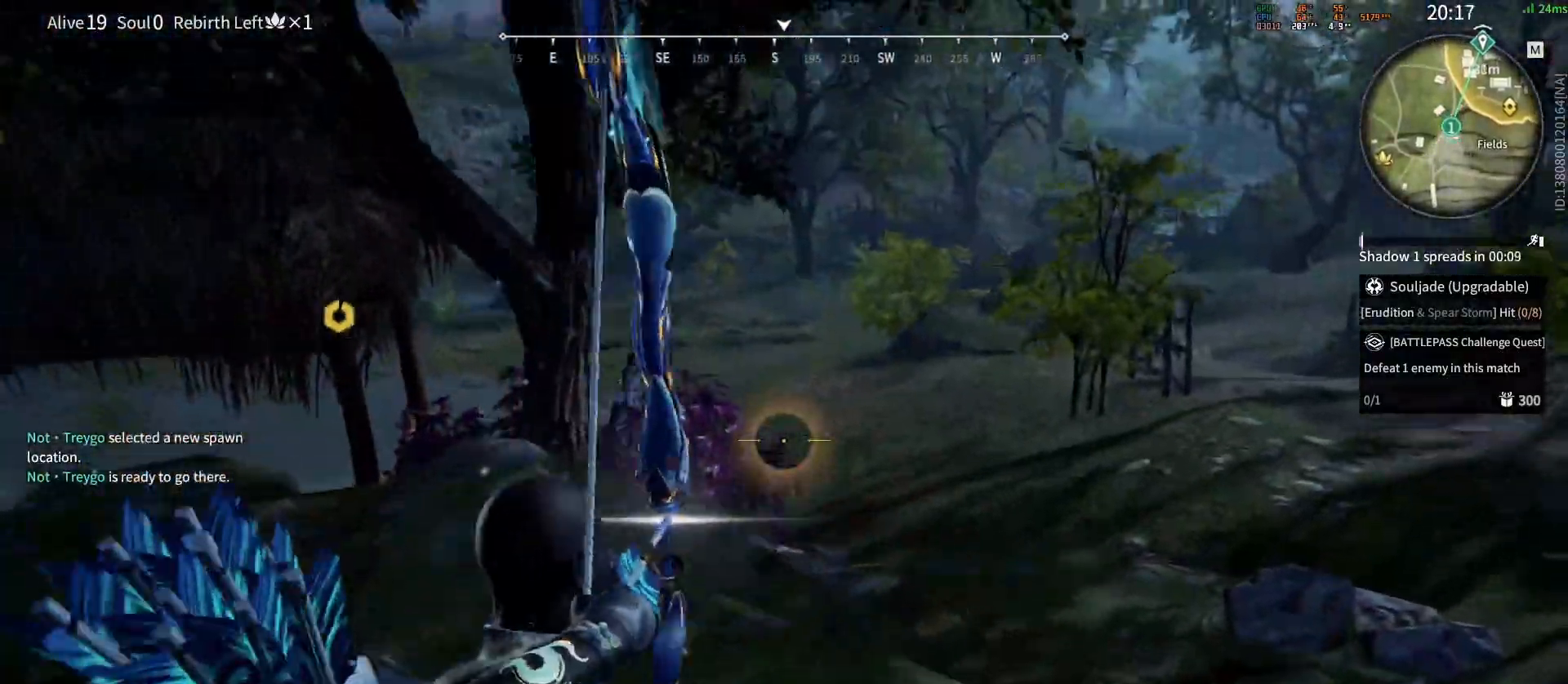
{"keys": ["d"], "mouse": [], "events": [[83, "s", "down"], [400, "s", "up"], [450, "mouse_left", "up"], [483, "space", "up"]]}
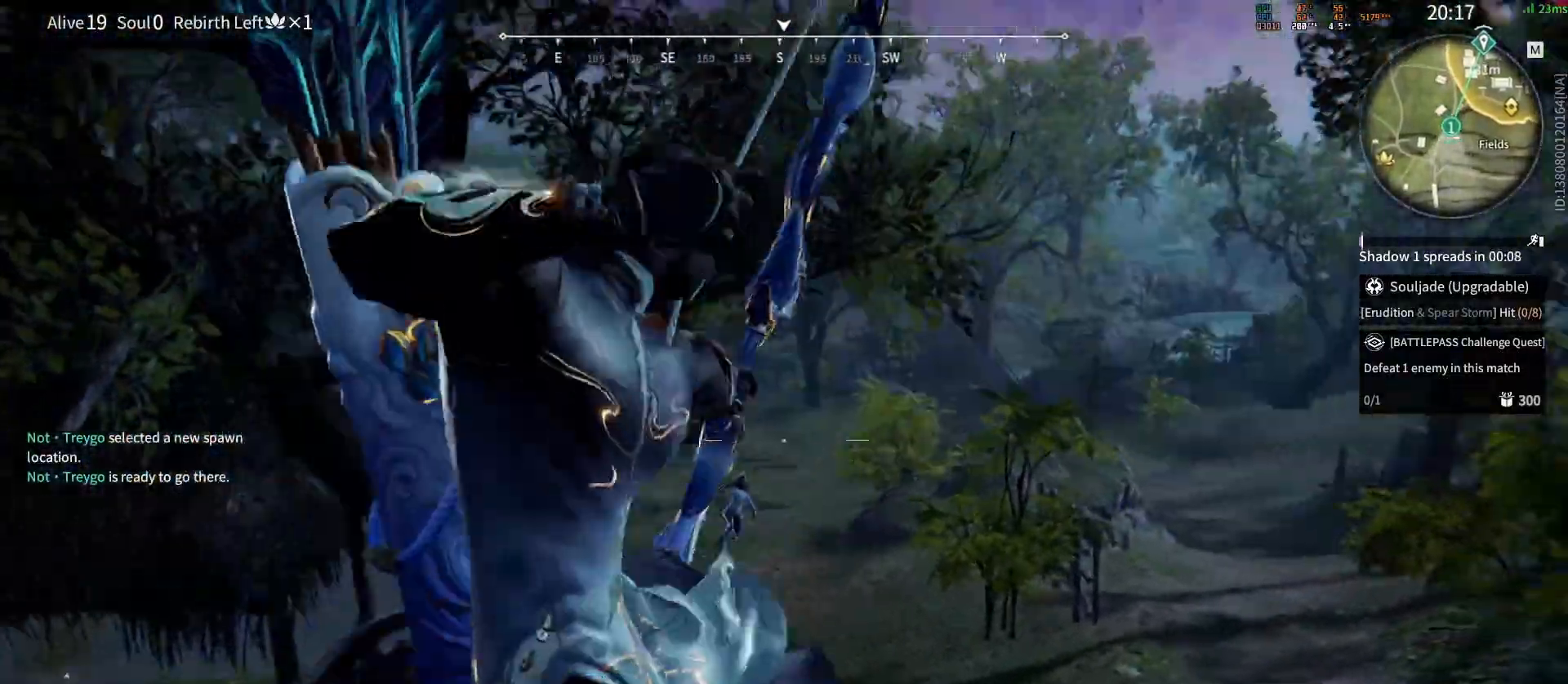
{"keys": ["d", "shift", "w"], "mouse": ["wheel"], "events": [[100, "w", "down"], [150, "shift", "down"], [483, "mouse_wheel", "down"]]}
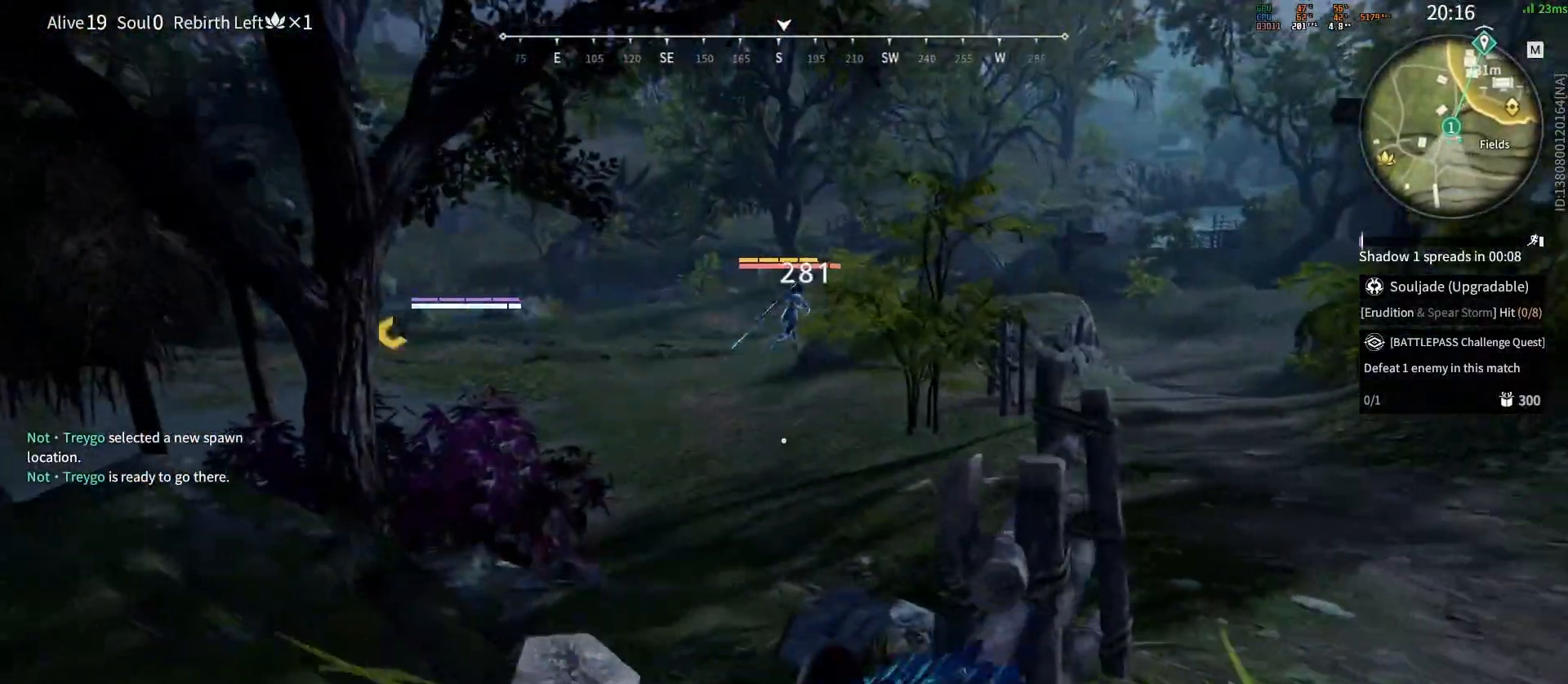
{"keys": ["q", "space", "w"], "mouse": [], "events": [[200, "d", "up"], [217, "mouse_wheel", "up"], [250, "shift", "up"], [250, "space", "down"], [367, "space", "up"], [433, "space", "down"], [450, "q", "down"]]}
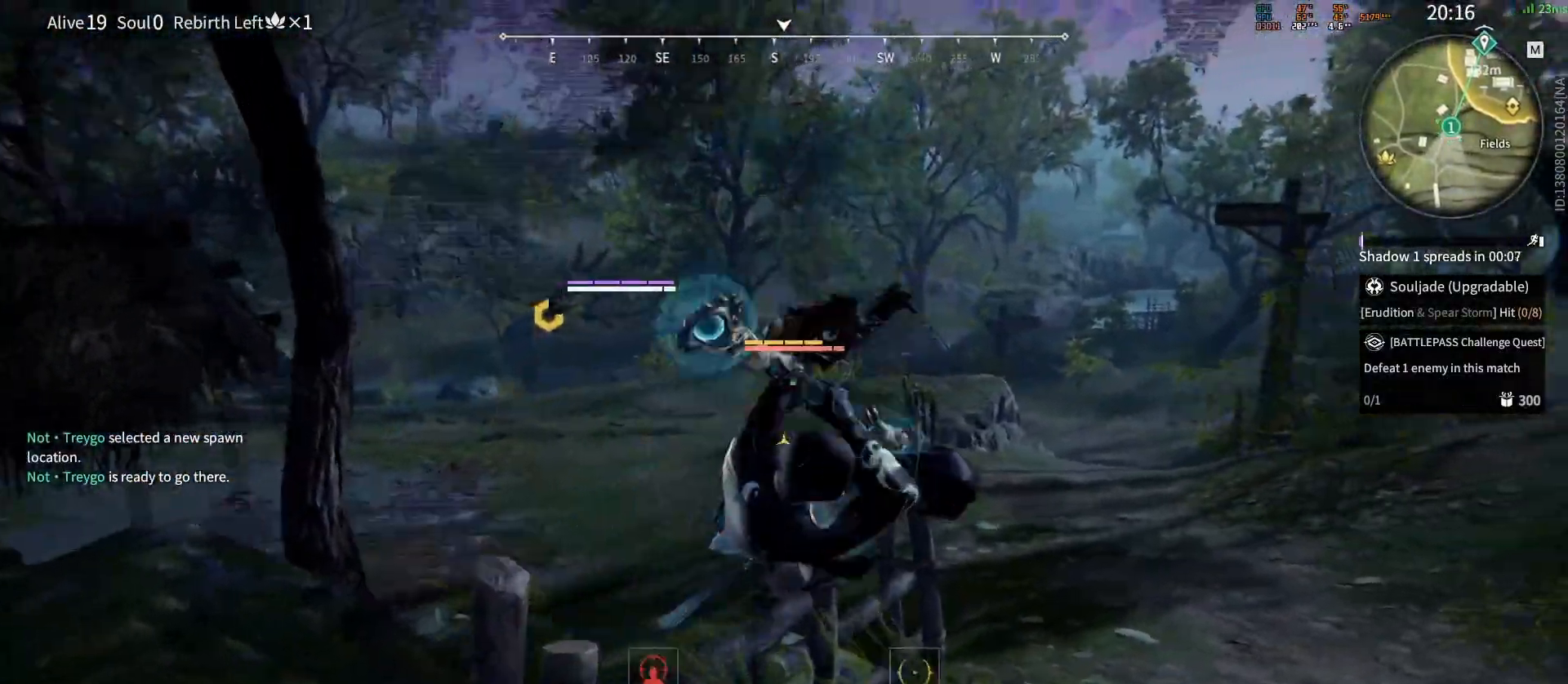
{"keys": [], "mouse": [], "events": [[67, "space", "up"], [100, "q", "up"], [267, "mouse_left", "down"], [333, "mouse_left", "up"], [400, "mouse_left", "down"], [433, "w", "up"], [467, "mouse_left", "up"]]}
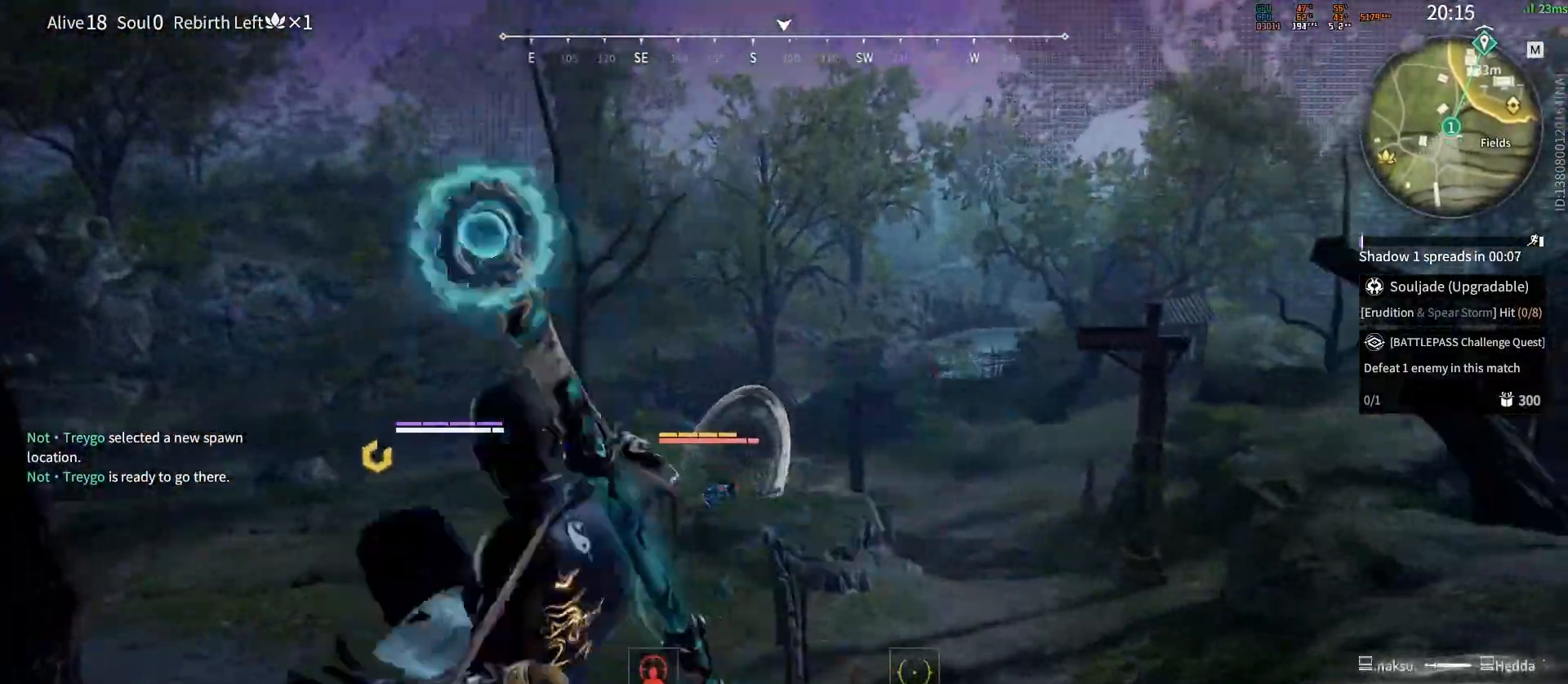
{"keys": [], "mouse": [], "events": []}
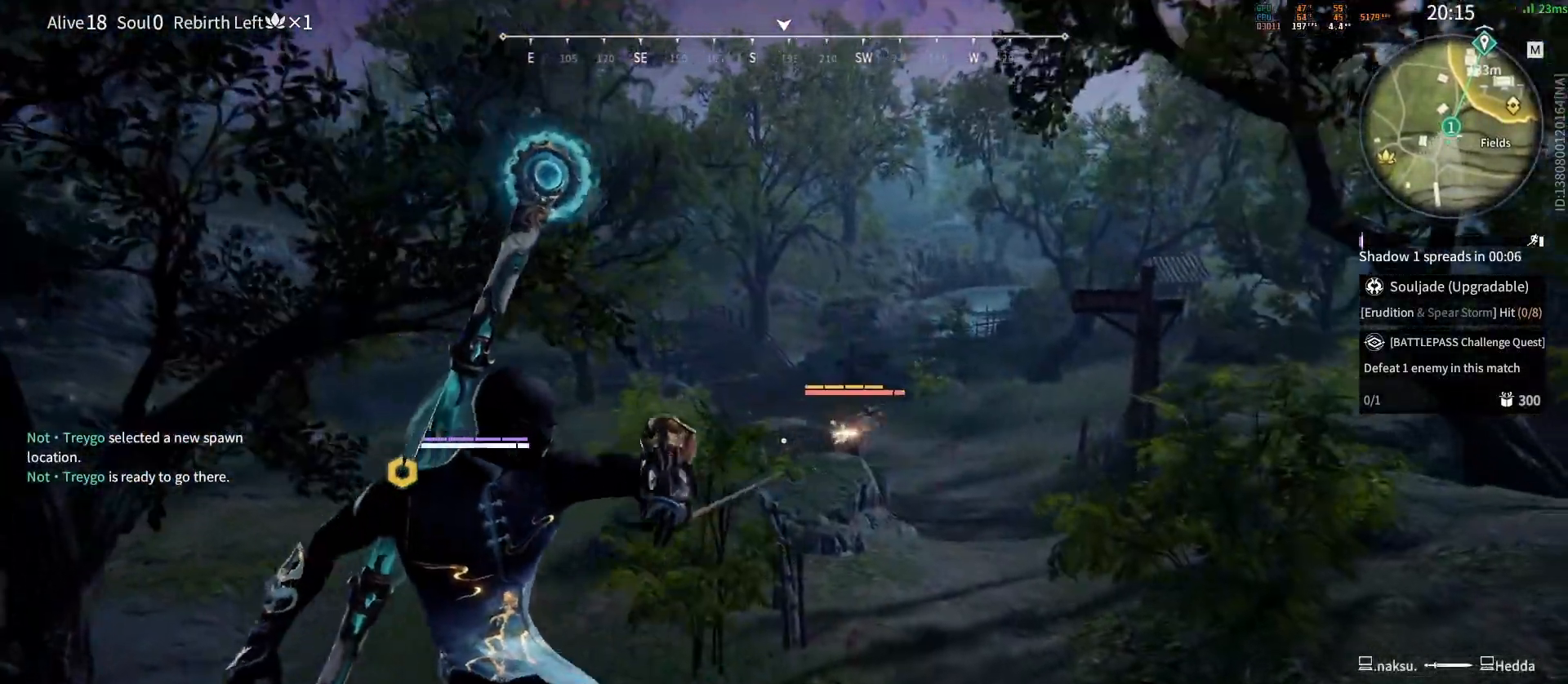
{"keys": ["w"], "mouse": ["wheel"], "events": [[83, "w", "down"], [367, "mouse_wheel", "down"]]}
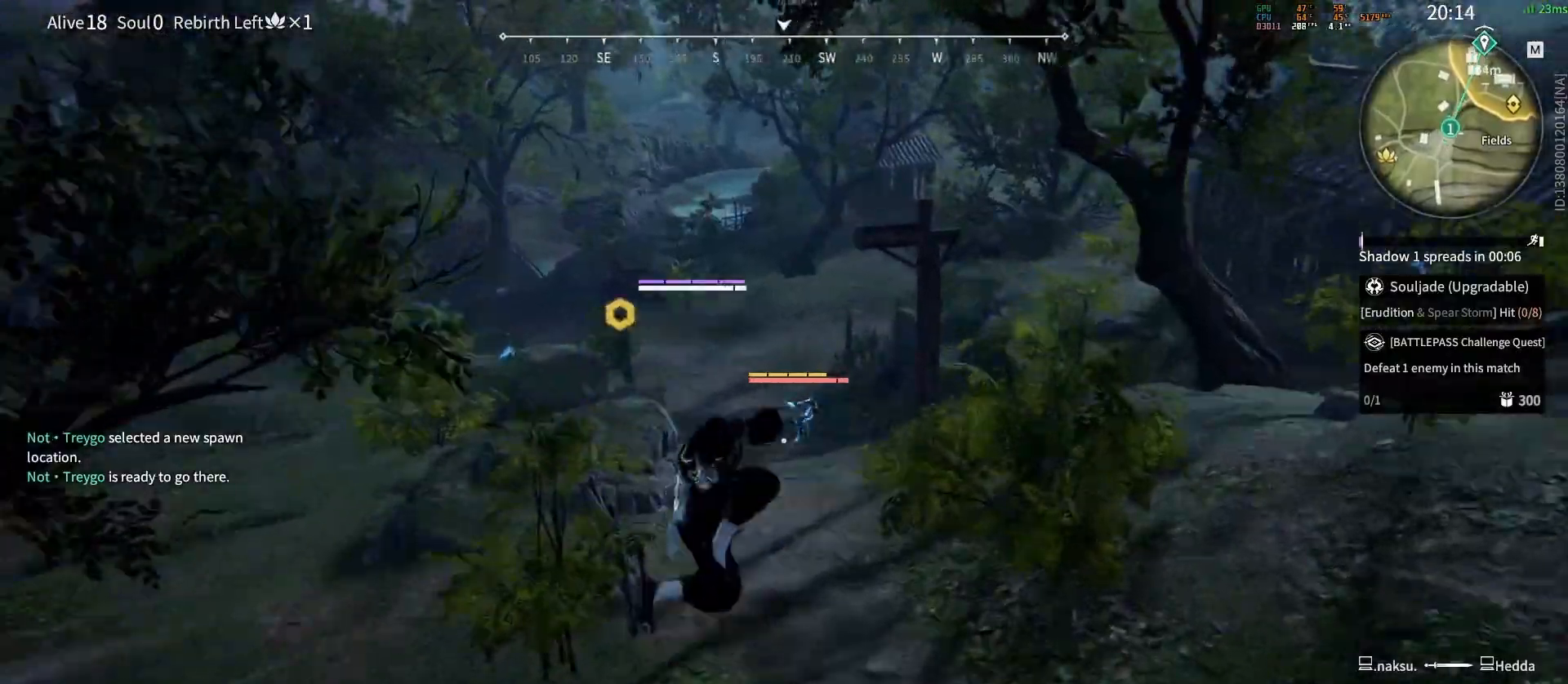
{"keys": [], "mouse": [], "events": [[67, "mouse_wheel", "up"], [233, "mouse_left", "down"], [233, "mouse_wheel", "down"], [267, "w", "up"], [333, "mouse_wheel", "up"], [400, "mouse_left", "up"]]}
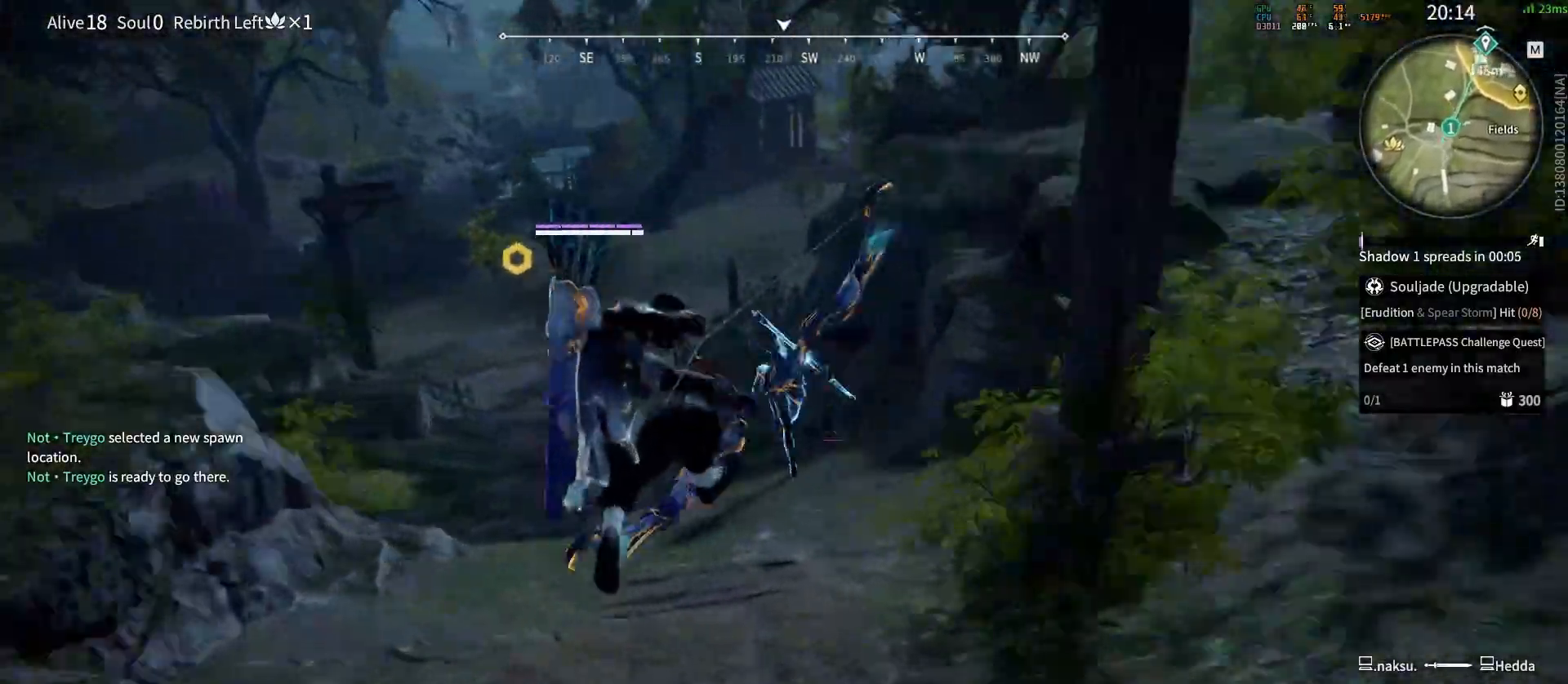
{"keys": [], "mouse": ["wheel"], "events": [[50, "s", "down"], [117, "shift", "down"], [267, "shift", "up"], [333, "r", "down"], [383, "shift", "down"], [433, "mouse_wheel", "down"], [433, "r", "up"], [483, "s", "up"], [483, "shift", "up"]]}
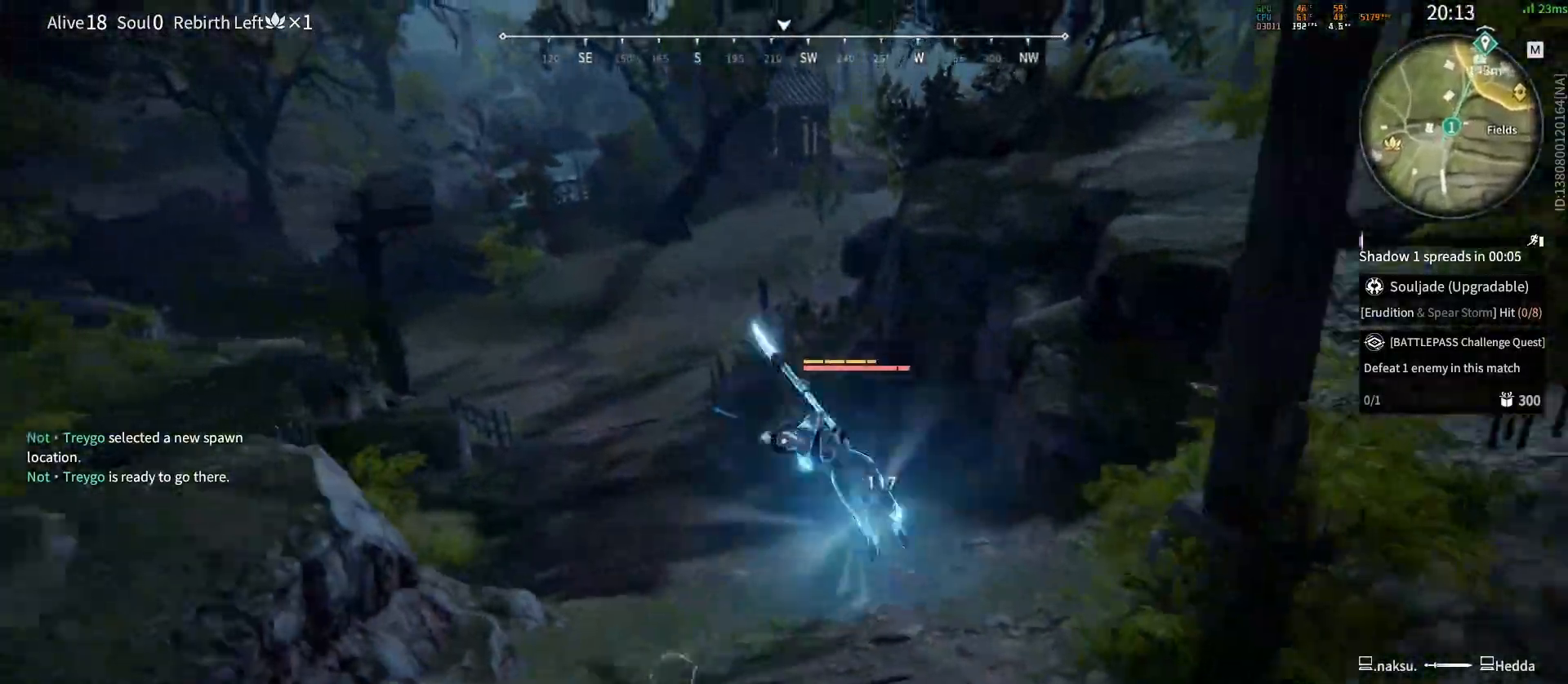
{"keys": [], "mouse": [], "events": [[83, "mouse_wheel", "up"], [200, "mouse_wheel", "down"], [317, "mouse_right", "down"], [383, "mouse_right", "up"], [383, "mouse_wheel", "up"]]}
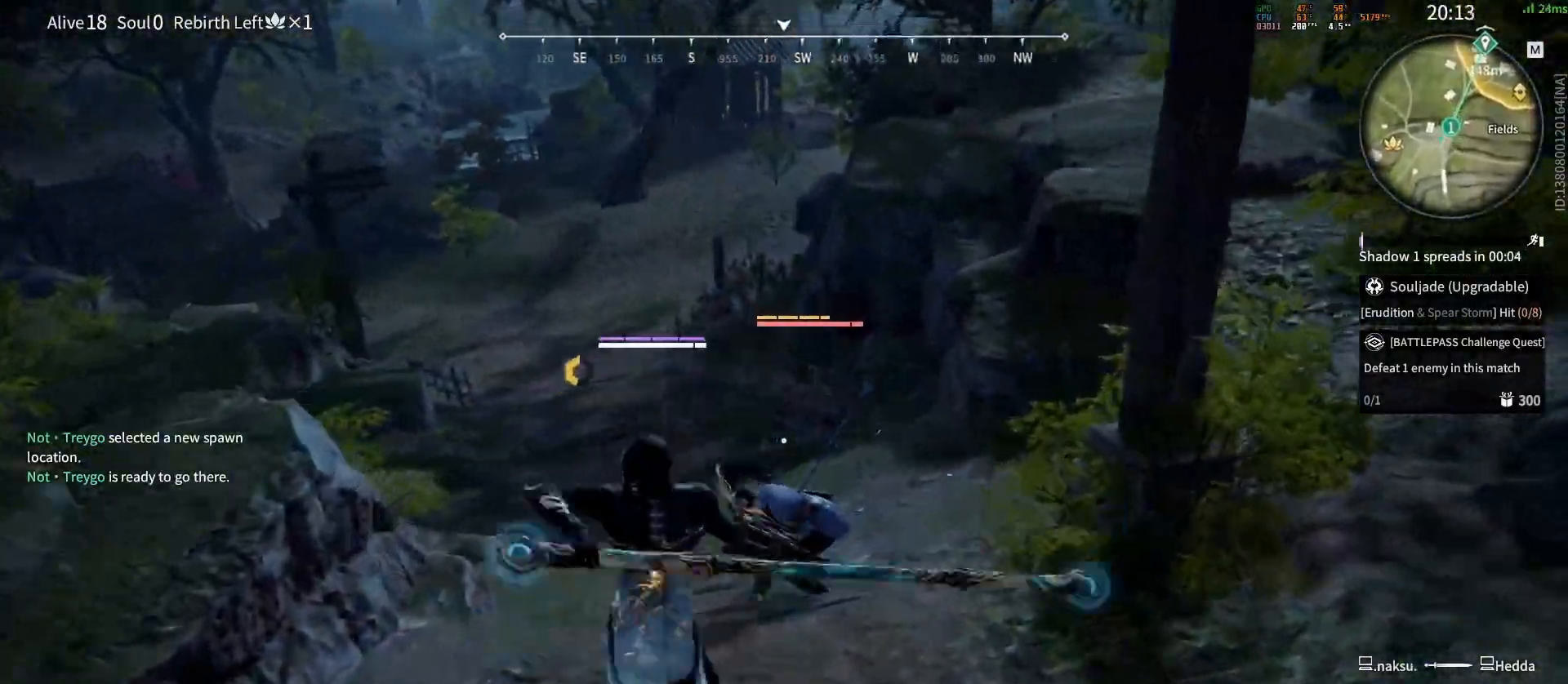
{"keys": [], "mouse": ["right"], "events": [[267, "mouse_right", "down"]]}
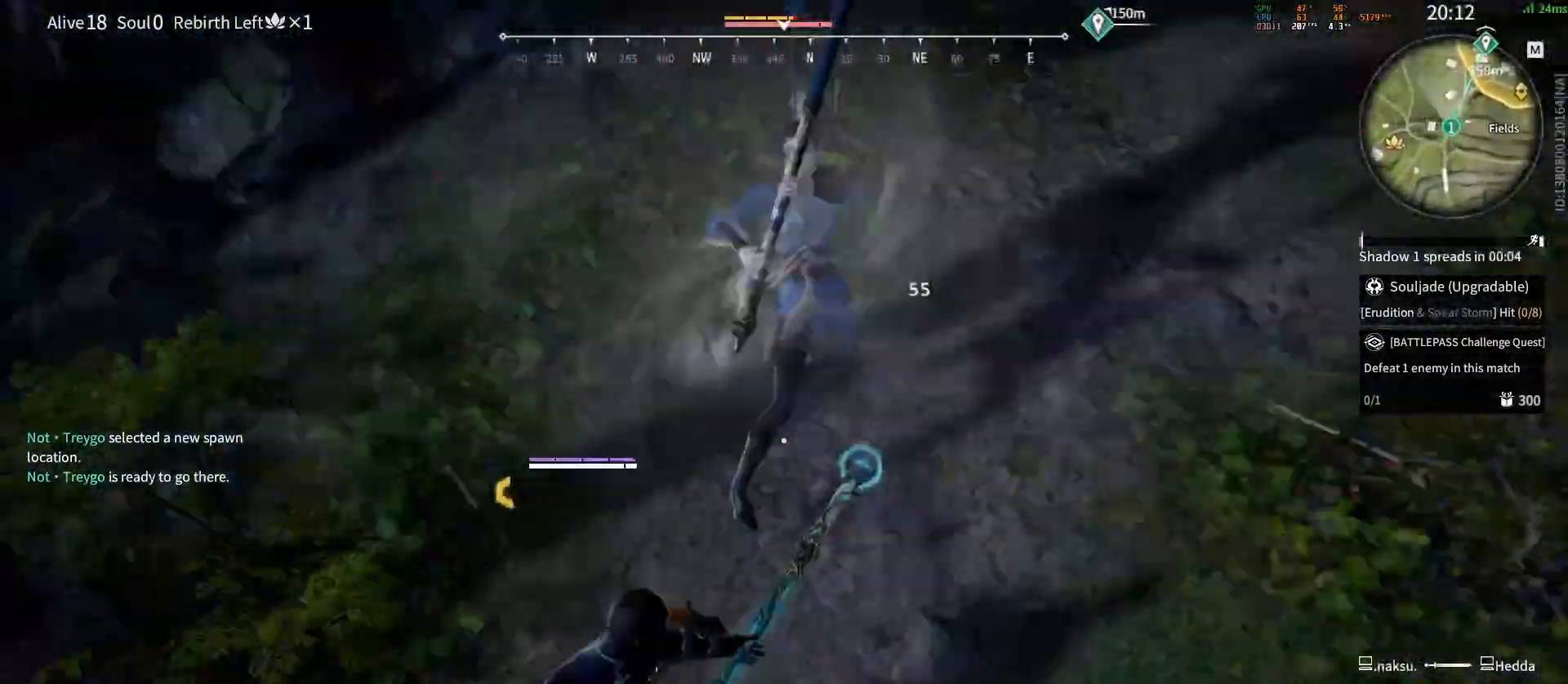
{"keys": ["r", "s", "shift"], "mouse": [], "events": [[300, "s", "down"], [333, "shift", "down"], [400, "mouse_right", "up"], [417, "r", "down"], [417, "shift", "up"], [500, "shift", "down"]]}
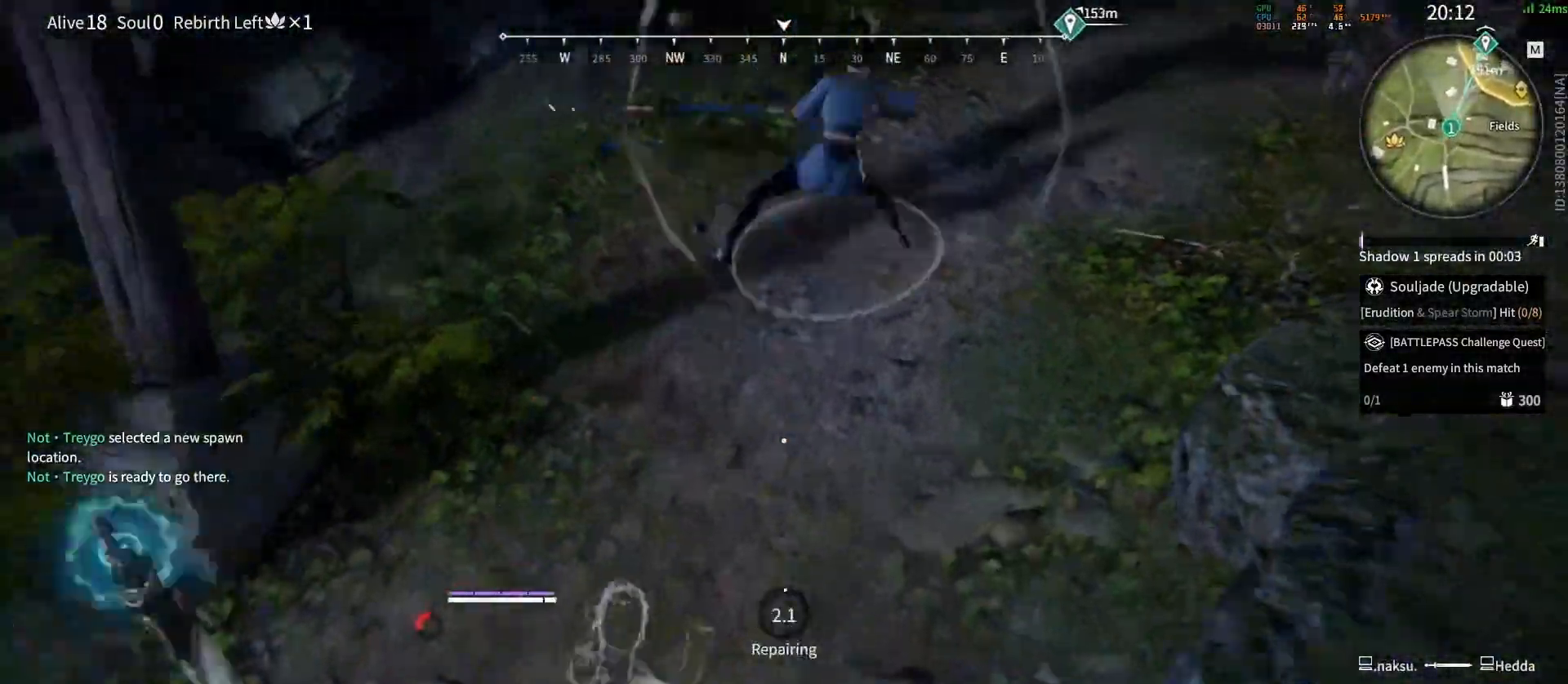
{"keys": [], "mouse": [], "events": [[17, "r", "up"], [83, "s", "up"], [100, "shift", "up"], [350, "space", "down"], [383, "mouse_right", "down"], [417, "mouse_left", "down"], [467, "space", "up"], [483, "mouse_right", "up"], [500, "mouse_left", "up"]]}
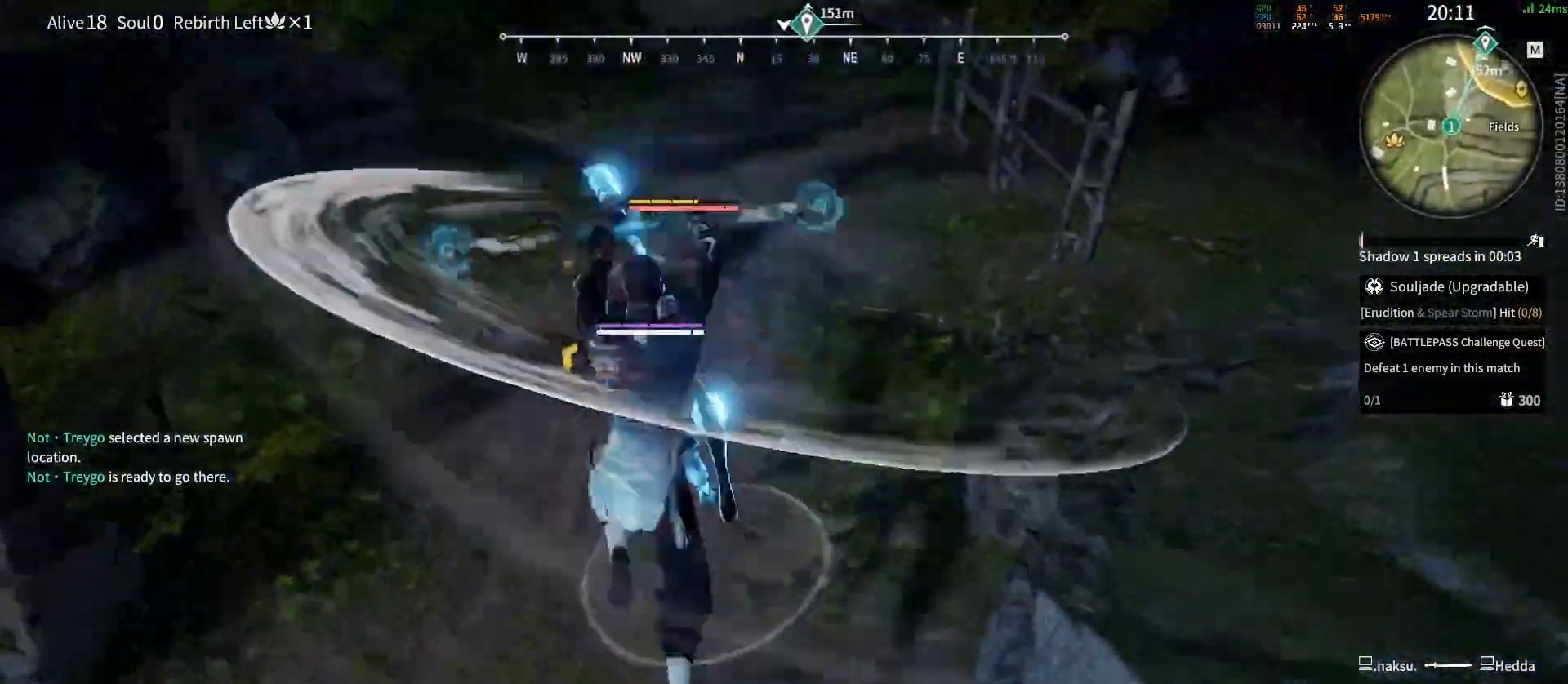
{"keys": [], "mouse": [], "events": []}
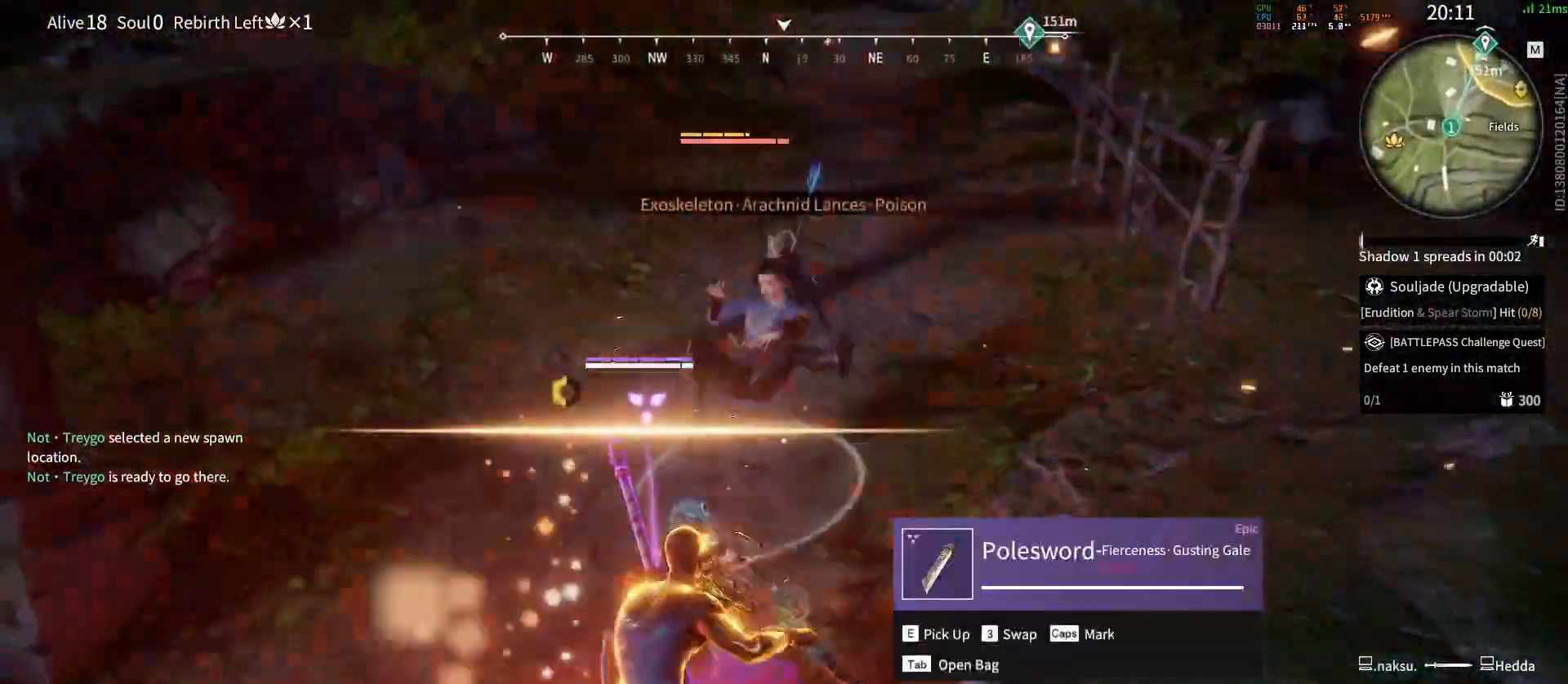
{"keys": [], "mouse": [], "events": [[67, "mouse_left", "down"], [150, "mouse_left", "up"], [200, "mouse_left", "down"], [267, "mouse_left", "up"], [300, "mouse_left", "down"], [350, "mouse_left", "up"], [417, "mouse_left", "down"], [483, "mouse_left", "up"]]}
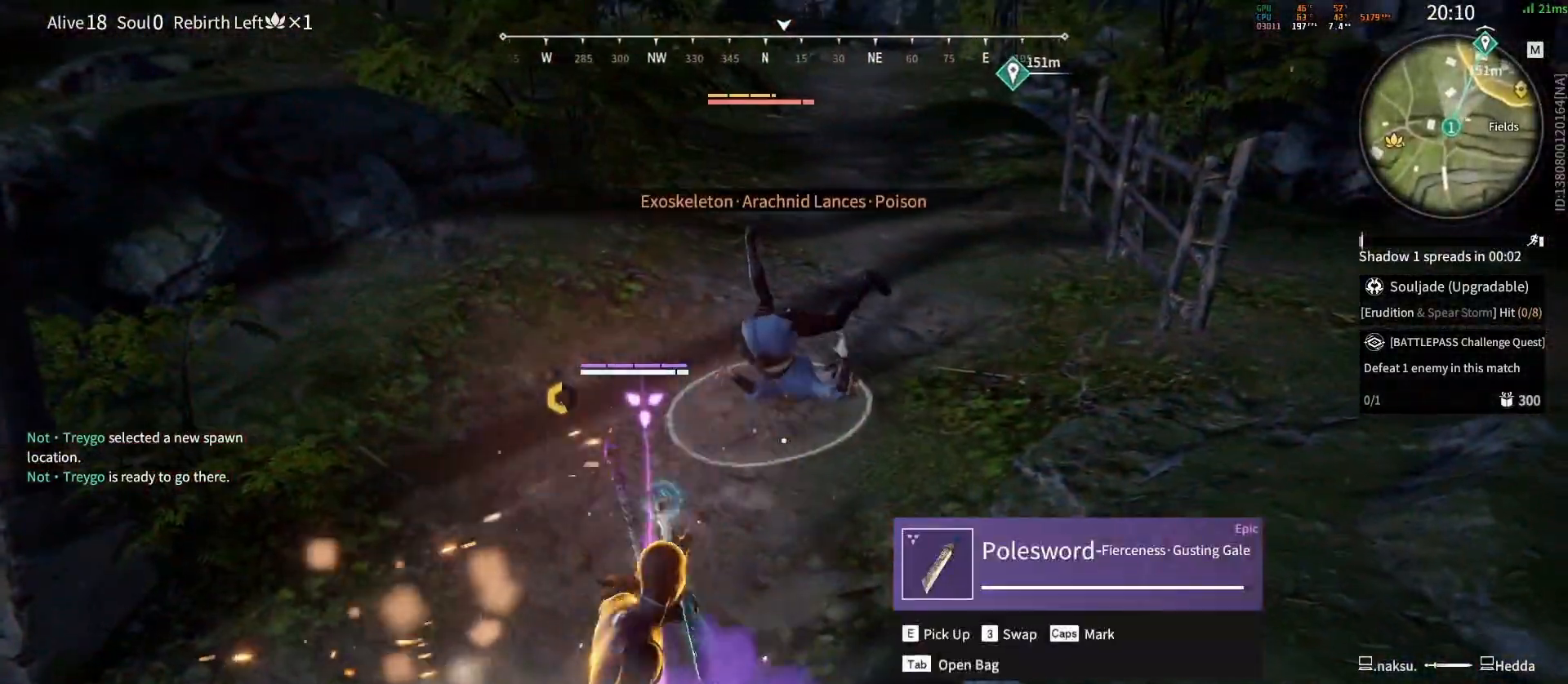
{"keys": ["w"], "mouse": [], "events": [[17, "mouse_left", "down"], [67, "mouse_left", "up"], [100, "w", "down"]]}
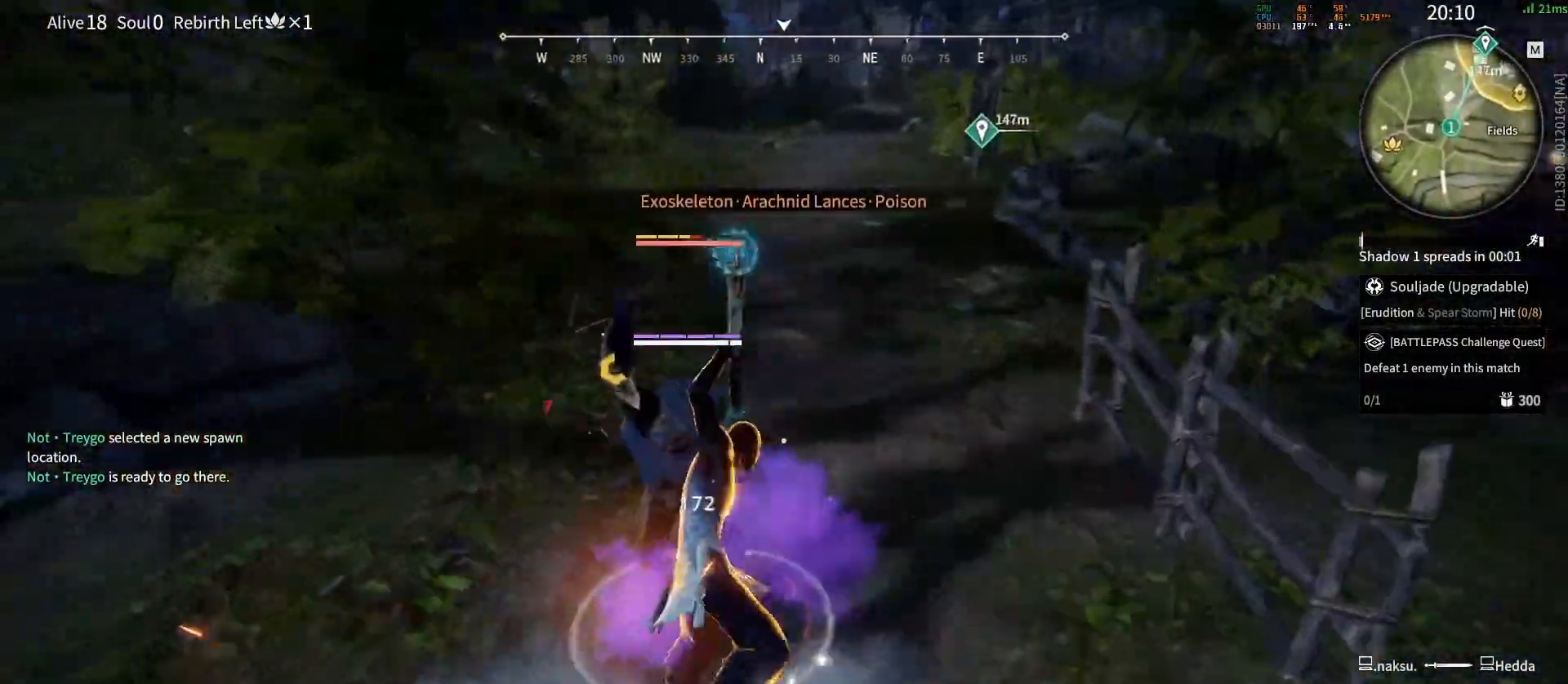
{"keys": [], "mouse": [], "events": [[233, "space", "down"], [283, "mouse_left", "down"], [317, "mouse_left", "up"], [383, "mouse_left", "down"], [383, "space", "up"], [383, "w", "up"], [433, "mouse_left", "up"]]}
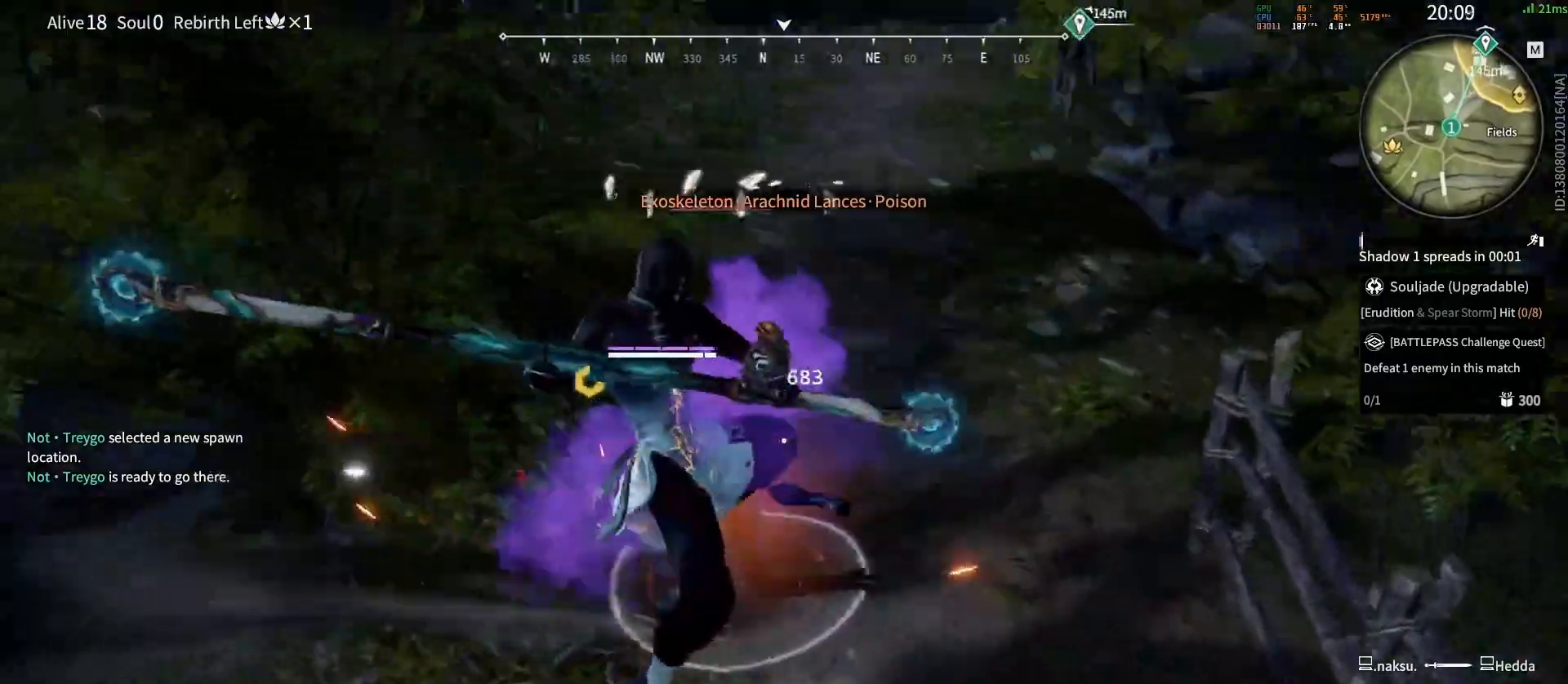
{"keys": [], "mouse": [], "events": []}
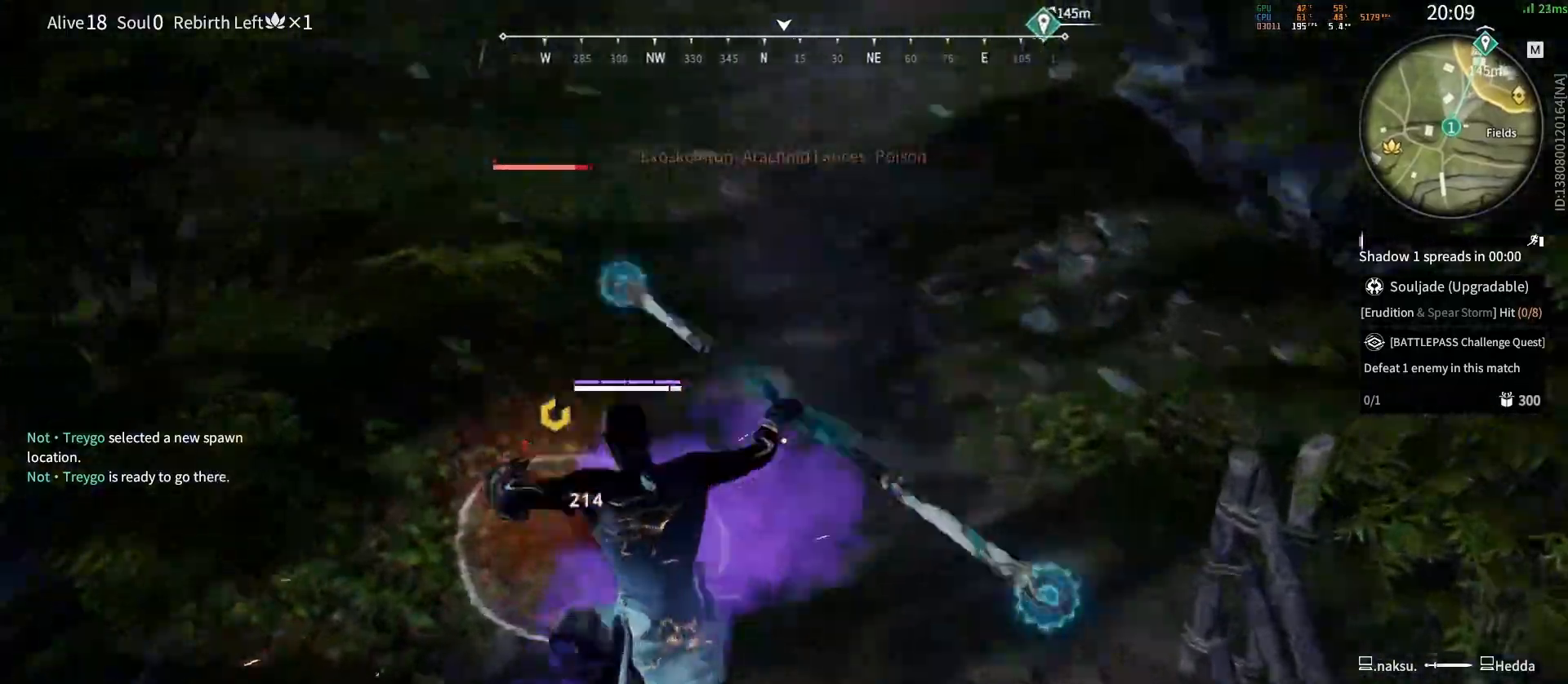
{"keys": [], "mouse": [], "events": [[67, "mouse_left", "down"], [133, "mouse_left", "up"]]}
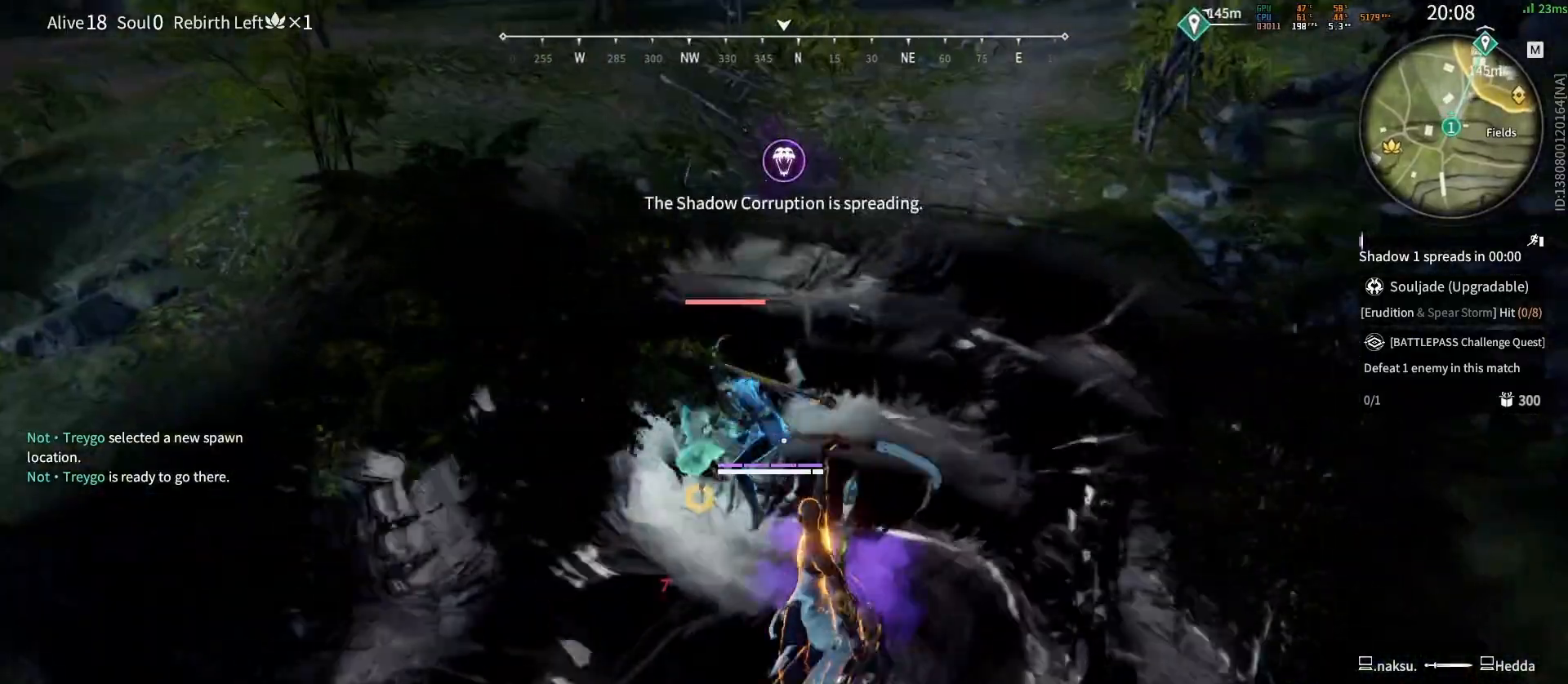
{"keys": [], "mouse": [], "events": []}